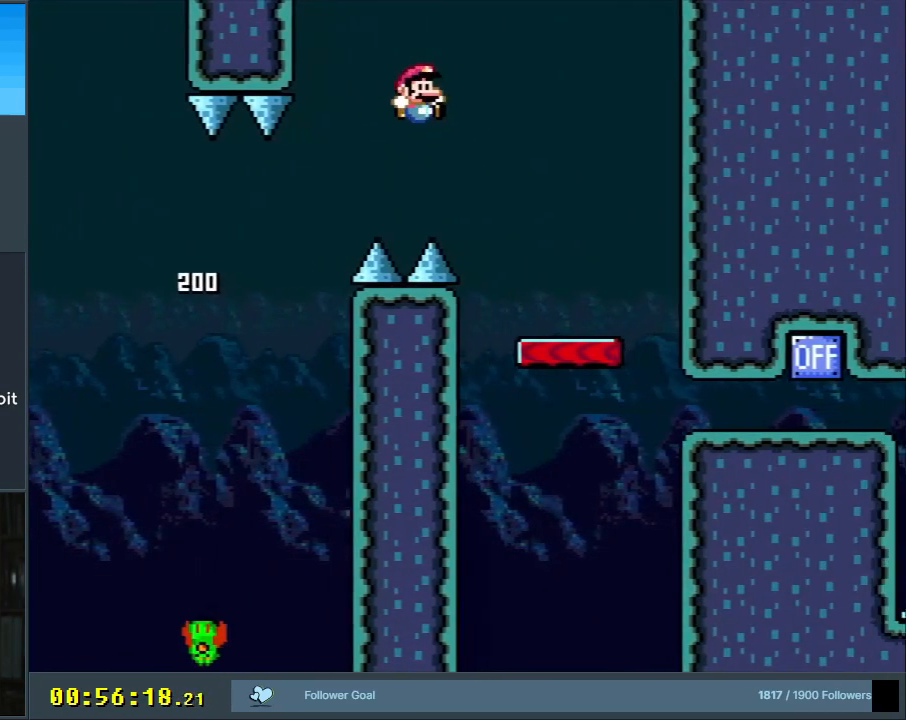
Gameplay with a controller (Nintendo layout); each line is a JSON object with the inputs held at the frame after it. "events" lists button and stick changes between this image and that frame as [ms after this image, input, new state], when the widget could be followed in between. Not read: L3 R3.
{"buttons": ["B", "Y", "DPAD_RIGHT"], "events": [[150, "DPAD_RIGHT", "up"], [267, "DPAD_LEFT", "down"], [367, "DPAD_LEFT", "up"], [417, "DPAD_RIGHT", "down"]]}
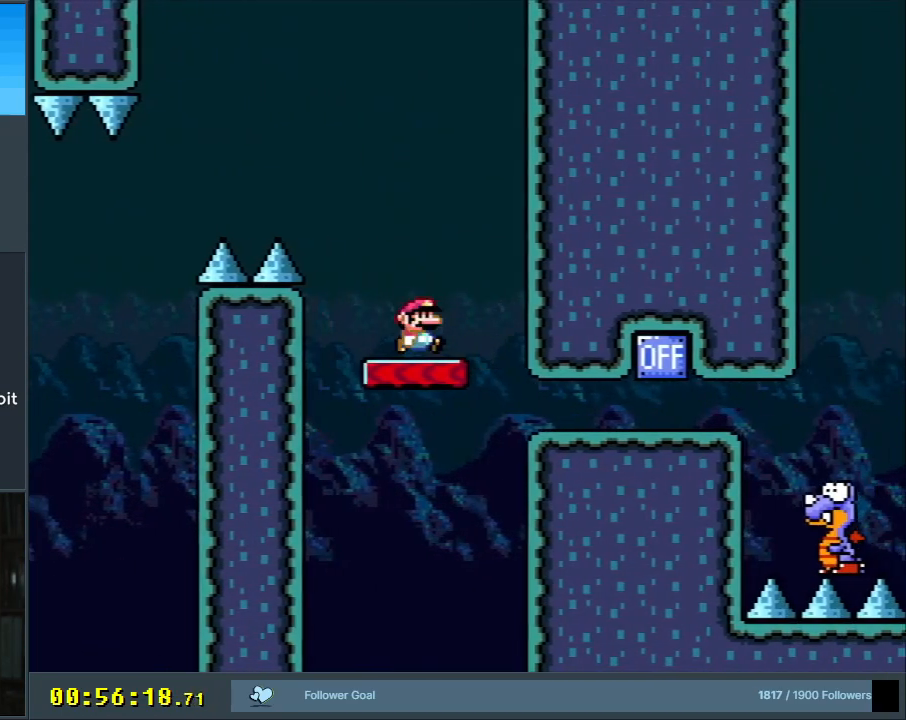
{"buttons": ["B", "Y", "DPAD_RIGHT"], "events": []}
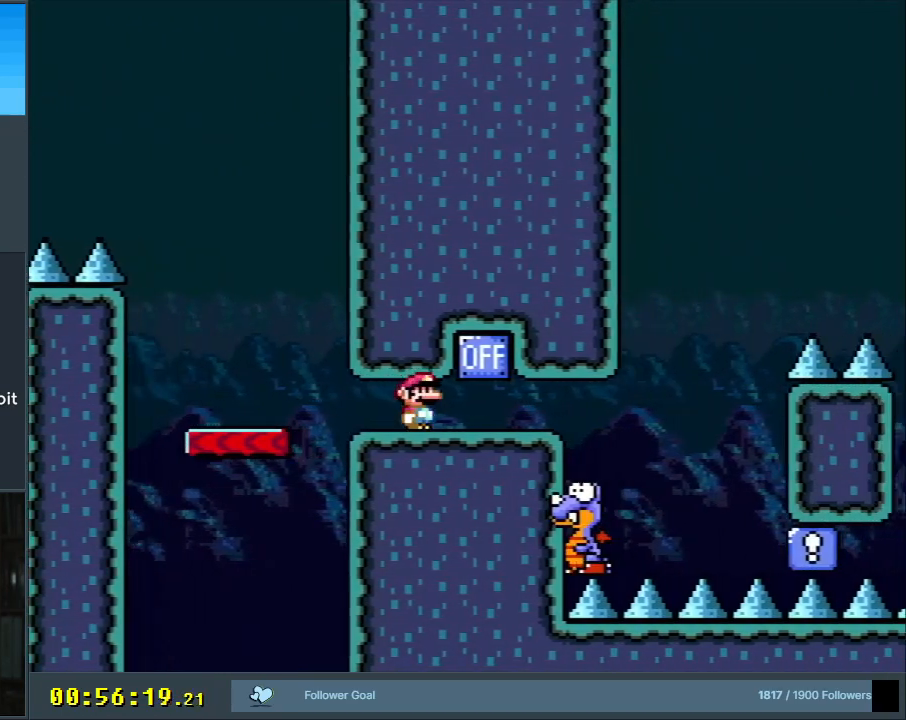
{"buttons": ["B", "Y", "DPAD_RIGHT"], "events": [[117, "B", "up"], [150, "DPAD_RIGHT", "up"], [150, "DPAD_UP", "down"], [167, "B", "down"], [167, "DPAD_LEFT", "down"], [167, "DPAD_UP", "up"], [300, "DPAD_LEFT", "up"], [300, "DPAD_UP", "down"], [317, "DPAD_UP", "up"], [367, "DPAD_RIGHT", "down"]]}
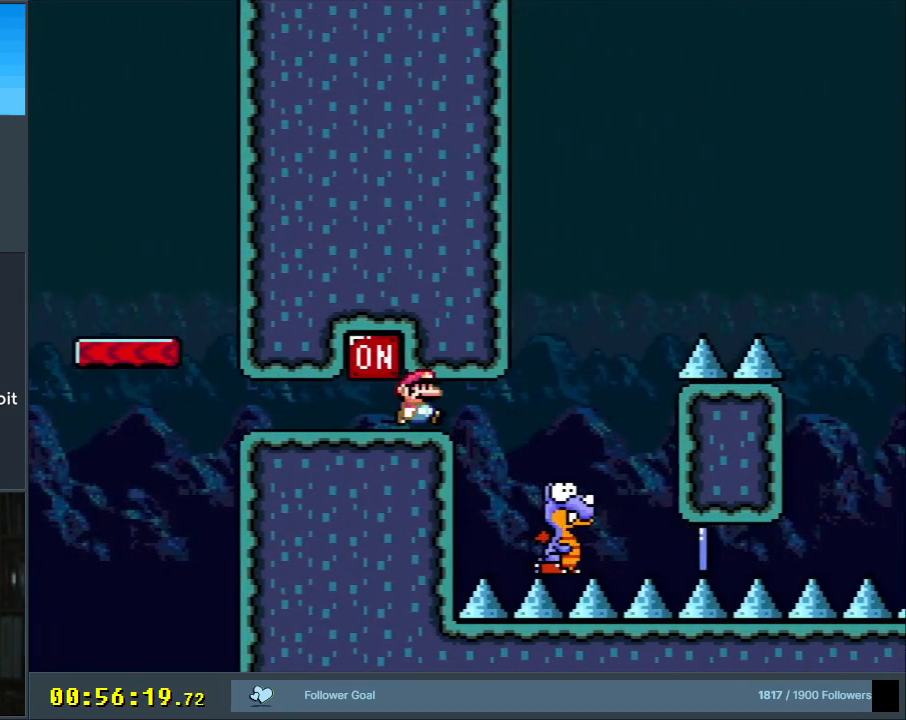
{"buttons": ["B", "Y", "DPAD_LEFT"], "events": [[383, "DPAD_RIGHT", "up"], [417, "DPAD_UP", "down"], [433, "DPAD_LEFT", "down"], [433, "DPAD_UP", "up"]]}
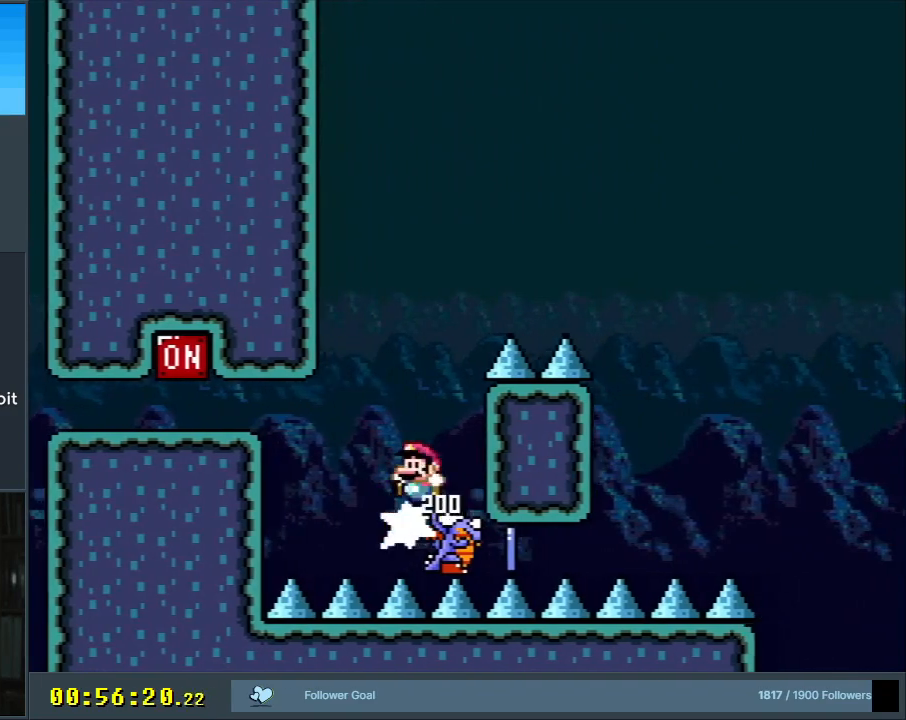
{"buttons": ["B", "Y", "DPAD_RIGHT"], "events": [[67, "DPAD_LEFT", "up"], [67, "DPAD_UP", "down"], [83, "DPAD_RIGHT", "down"], [83, "DPAD_UP", "up"]]}
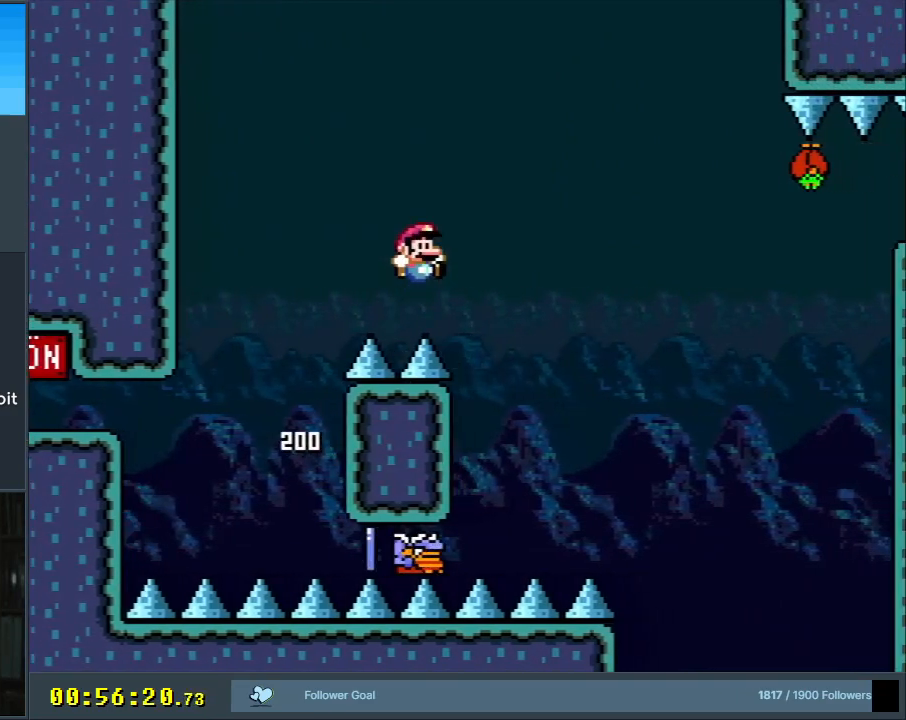
{"buttons": ["B", "Y", "DPAD_RIGHT"], "events": [[17, "DPAD_RIGHT", "up"], [117, "DPAD_LEFT", "down"], [217, "DPAD_LEFT", "up"], [217, "DPAD_UP", "down"], [250, "DPAD_RIGHT", "down"], [250, "DPAD_UP", "up"]]}
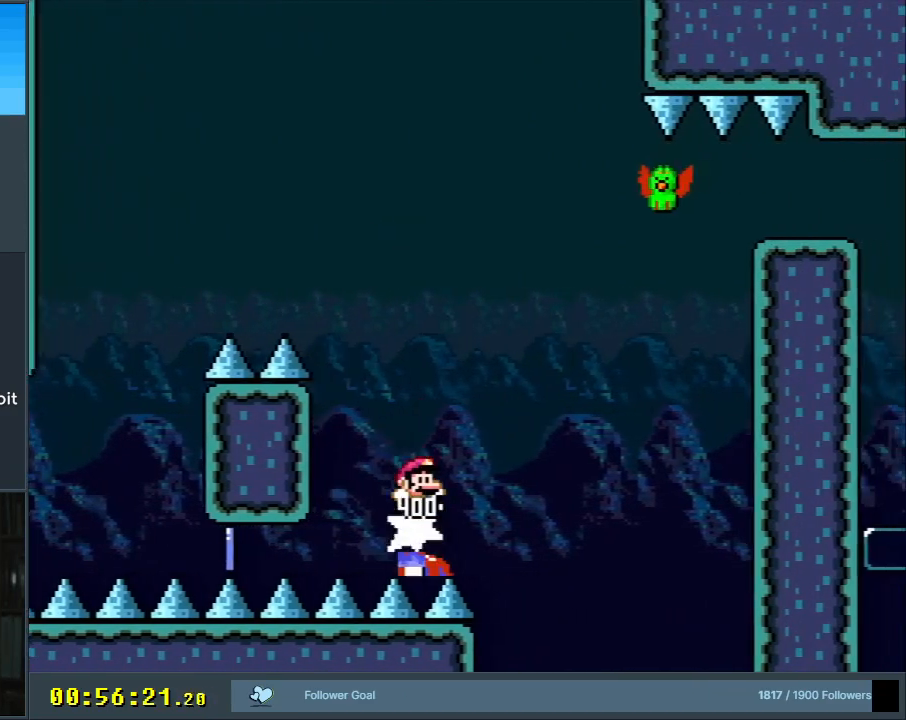
{"buttons": ["Y", "DPAD_RIGHT"], "events": [[133, "DPAD_RIGHT", "up"], [133, "DPAD_UP", "down"], [167, "DPAD_UP", "up"], [183, "DPAD_LEFT", "down"], [333, "DPAD_LEFT", "up"], [433, "DPAD_RIGHT", "down"], [450, "B", "up"]]}
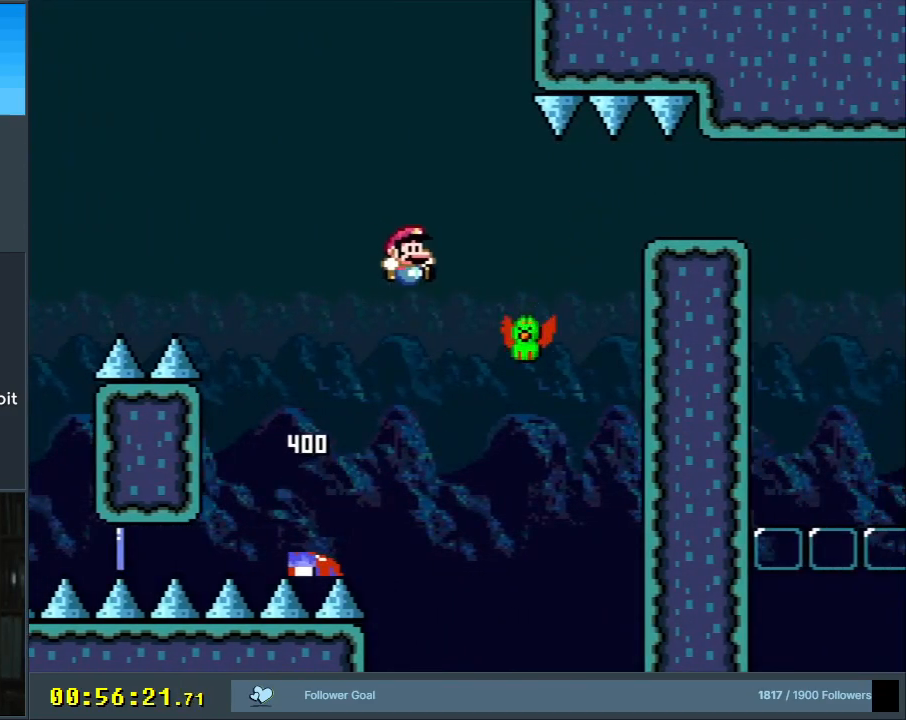
{"buttons": ["B", "Y", "DPAD_RIGHT"], "events": [[67, "B", "down"], [267, "B", "up"], [400, "B", "down"]]}
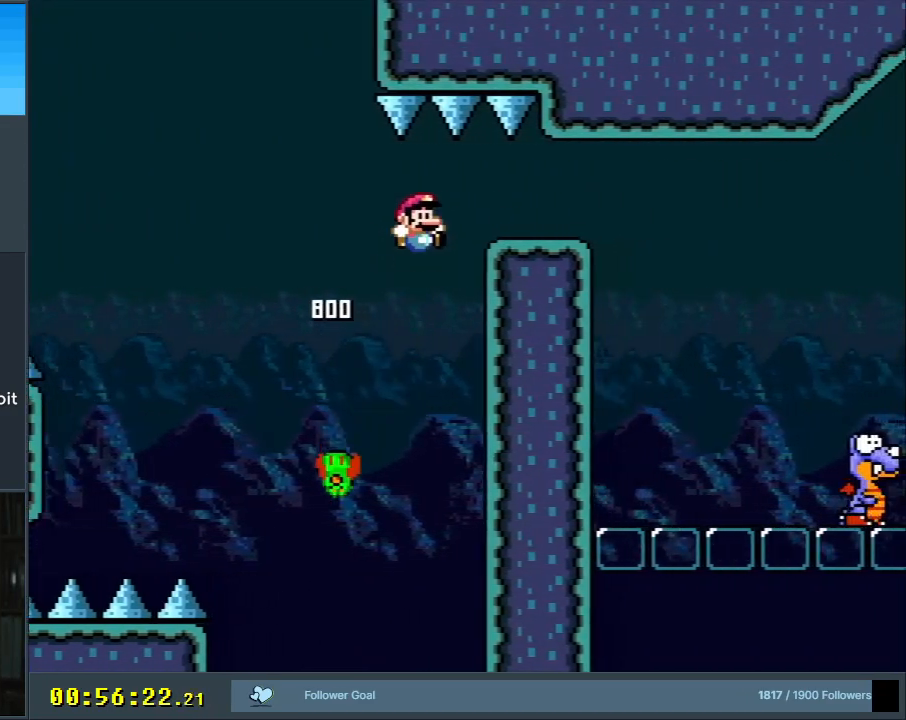
{"buttons": ["B", "Y", "DPAD_RIGHT"], "events": []}
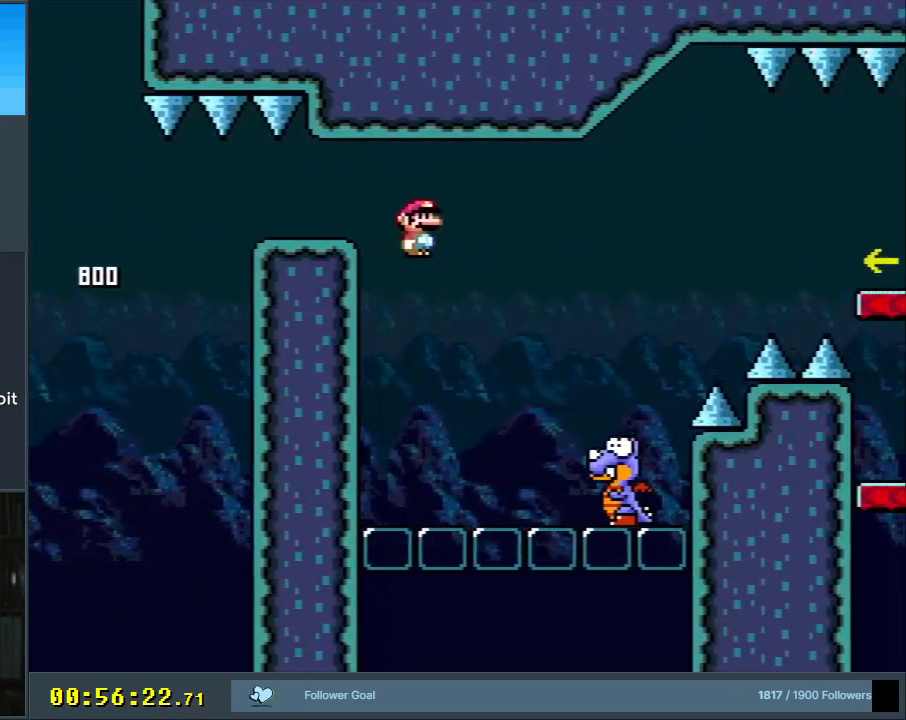
{"buttons": ["B", "Y", "DPAD_RIGHT"], "events": []}
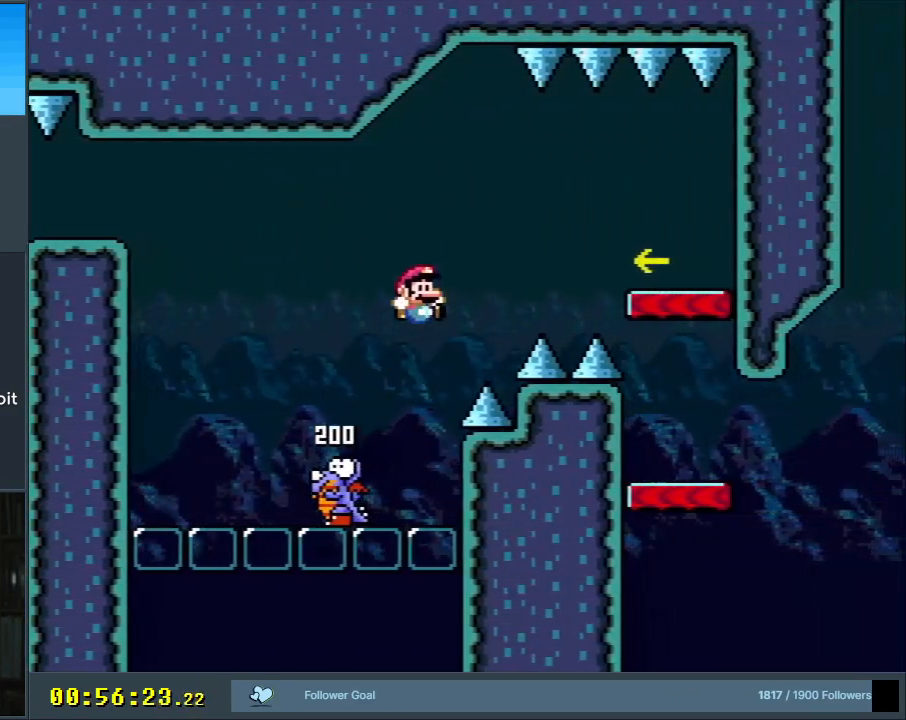
{"buttons": ["B", "Y"], "events": [[317, "DPAD_RIGHT", "up"]]}
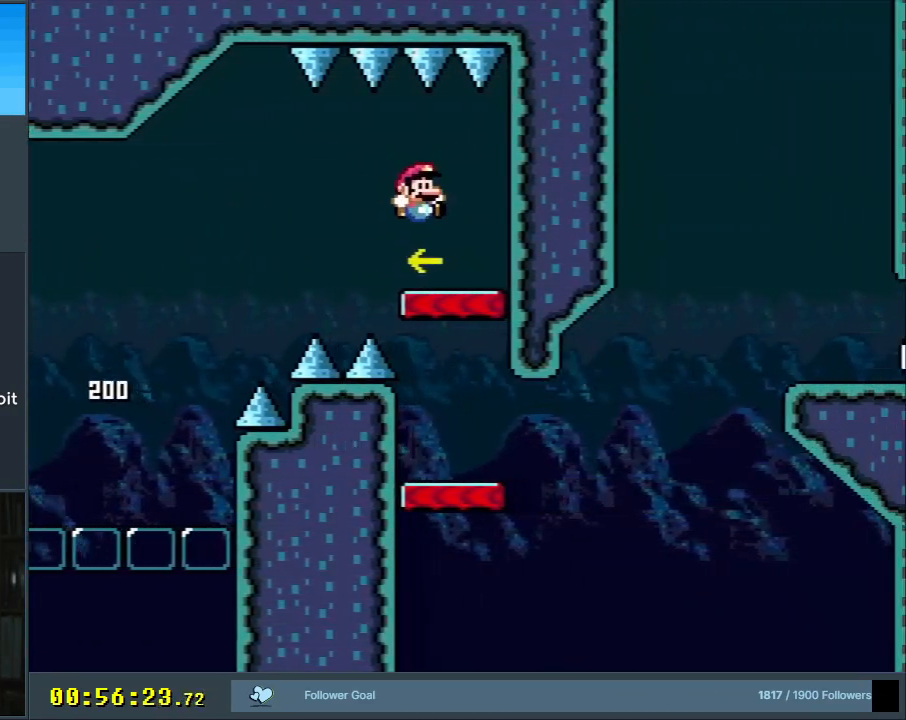
{"buttons": ["Y", "DPAD_LEFT"], "events": [[17, "DPAD_LEFT", "down"], [33, "B", "up"], [350, "B", "down"], [417, "B", "up"]]}
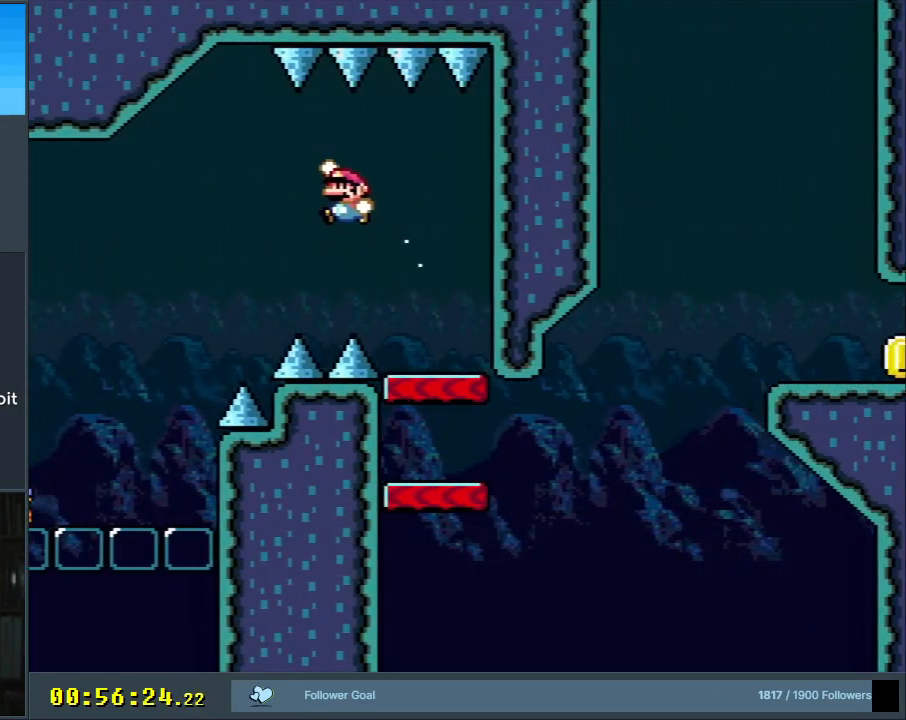
{"buttons": ["Y", "DPAD_RIGHT"], "events": [[17, "B", "down"], [200, "DPAD_LEFT", "up"], [333, "B", "up"], [350, "DPAD_RIGHT", "down"]]}
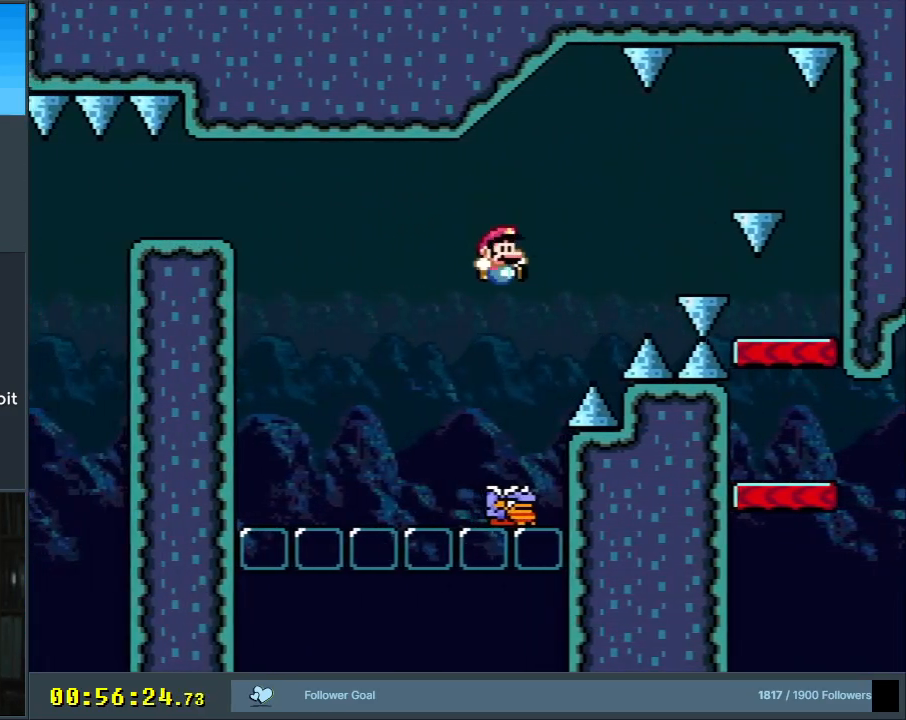
{"buttons": ["B", "Y", "DPAD_RIGHT"], "events": [[17, "B", "down"], [50, "DPAD_RIGHT", "up"], [300, "DPAD_RIGHT", "down"]]}
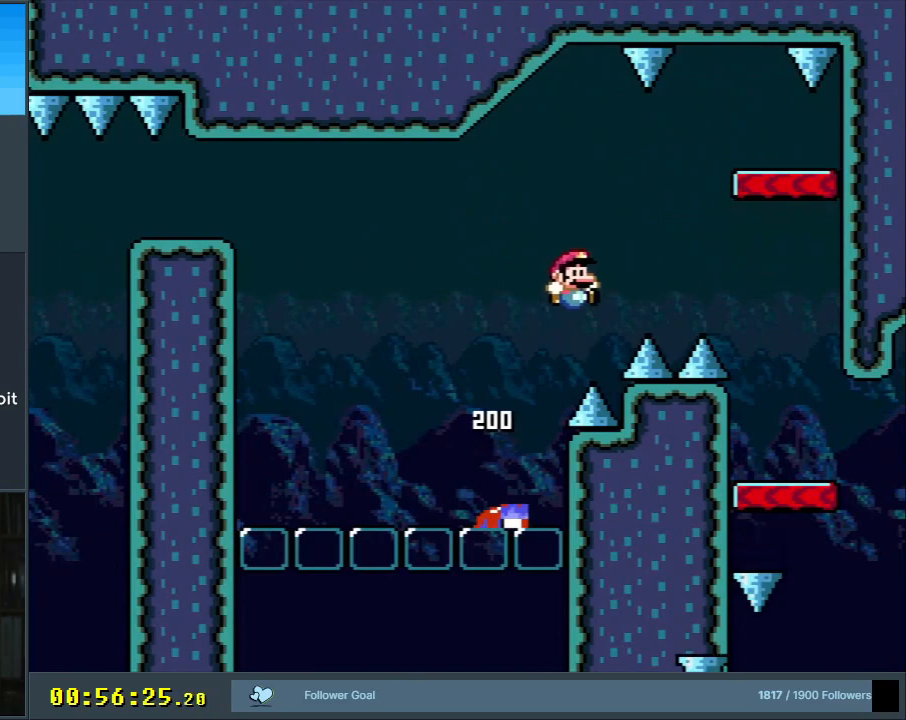
{"buttons": ["B", "Y", "DPAD_LEFT"], "events": [[300, "DPAD_RIGHT", "up"], [383, "DPAD_LEFT", "down"]]}
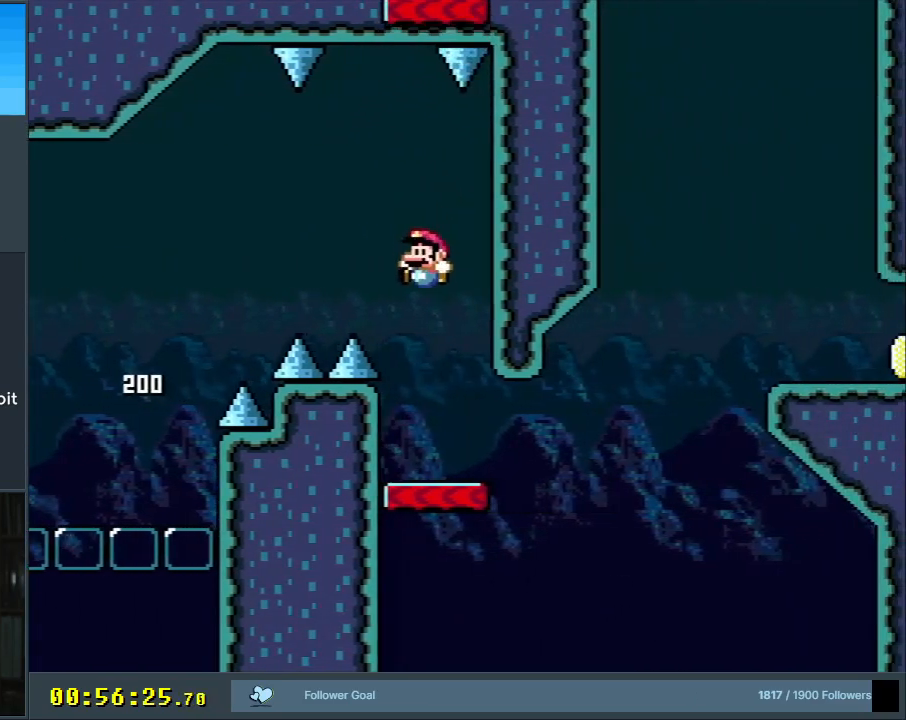
{"buttons": ["Y", "DPAD_RIGHT"], "events": [[67, "DPAD_LEFT", "up"], [167, "B", "up"], [267, "DPAD_RIGHT", "down"]]}
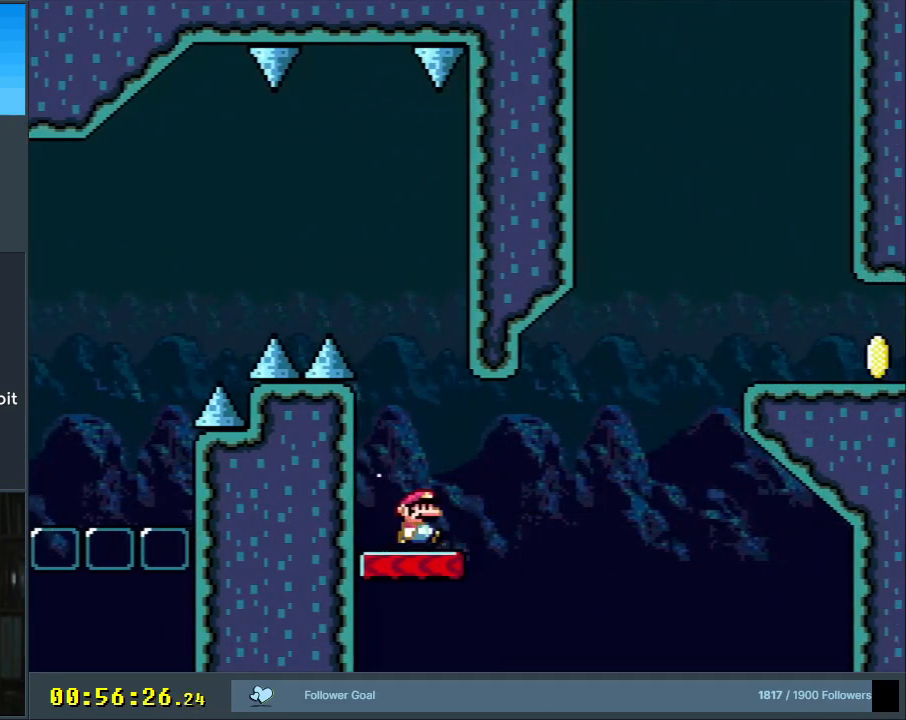
{"buttons": ["B", "Y", "DPAD_RIGHT"], "events": [[133, "B", "down"]]}
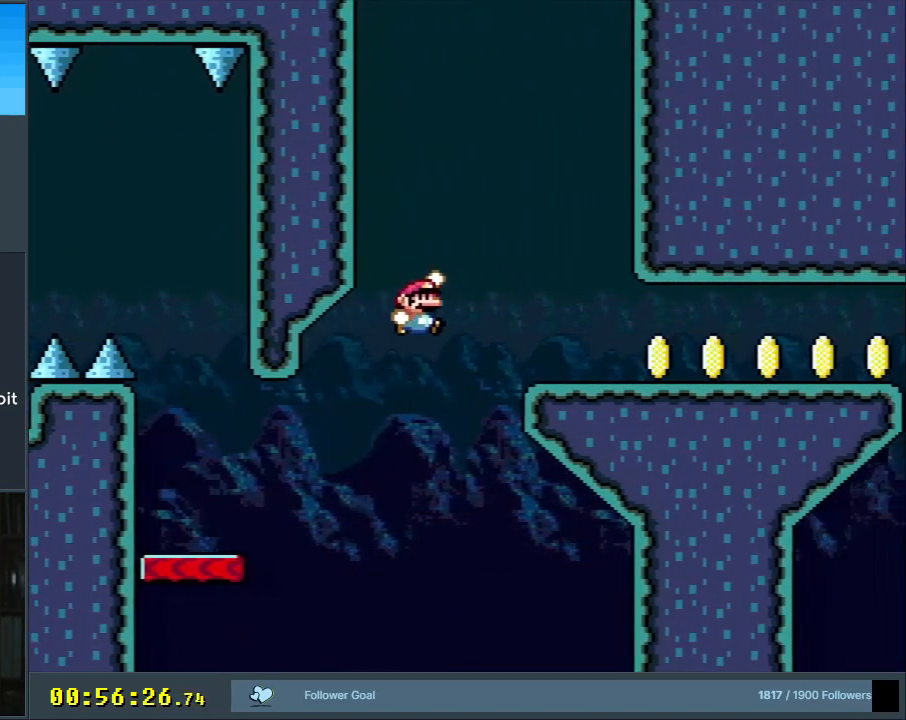
{"buttons": ["B", "Y", "DPAD_RIGHT"], "events": []}
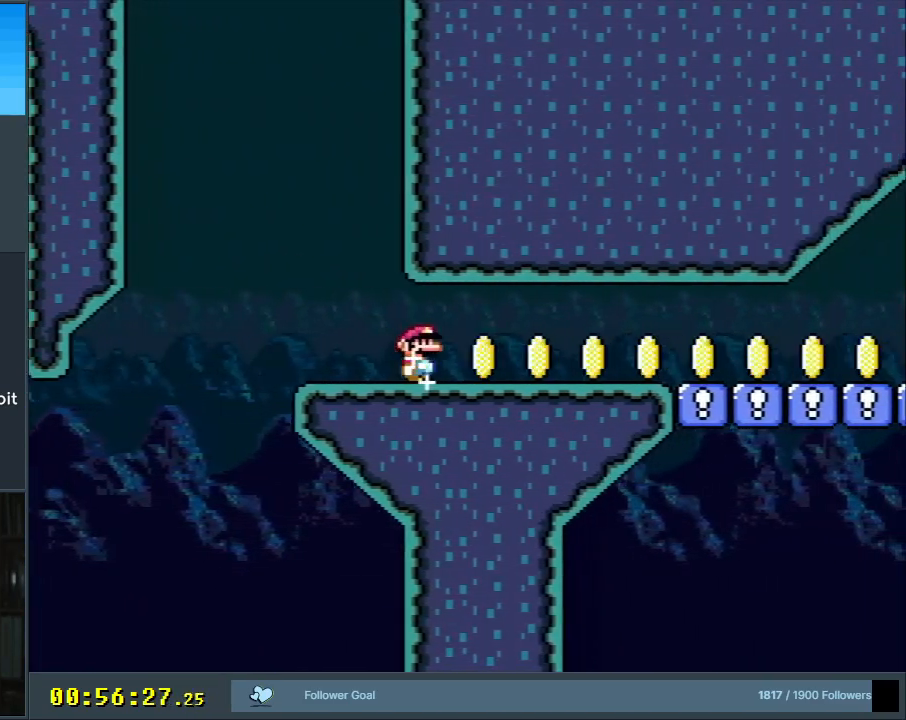
{"buttons": ["B", "Y", "DPAD_RIGHT"], "events": []}
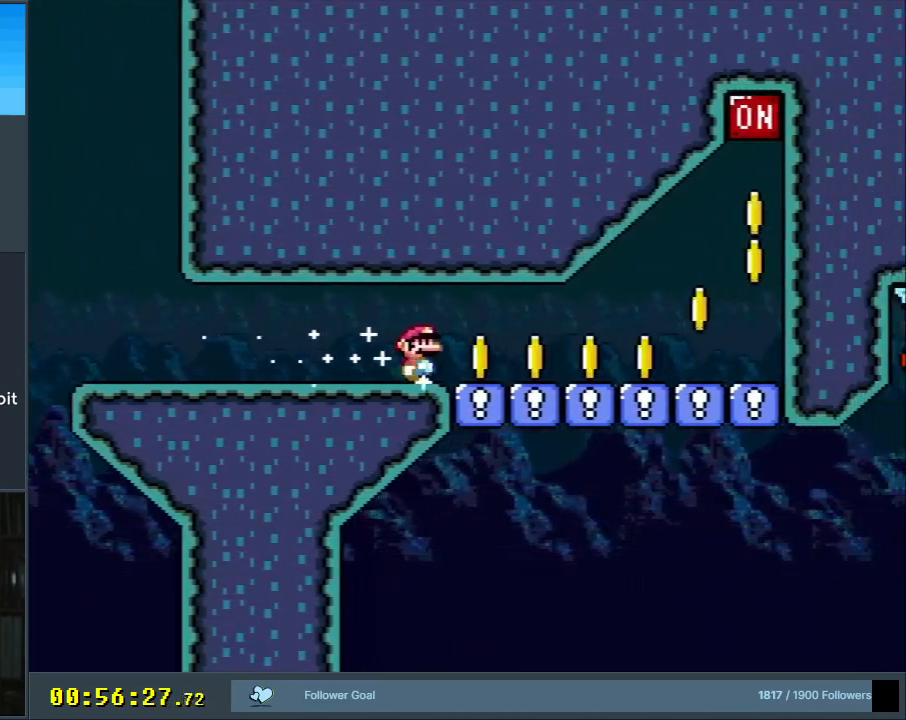
{"buttons": ["B", "Y", "DPAD_RIGHT"], "events": [[150, "B", "up"], [500, "B", "down"]]}
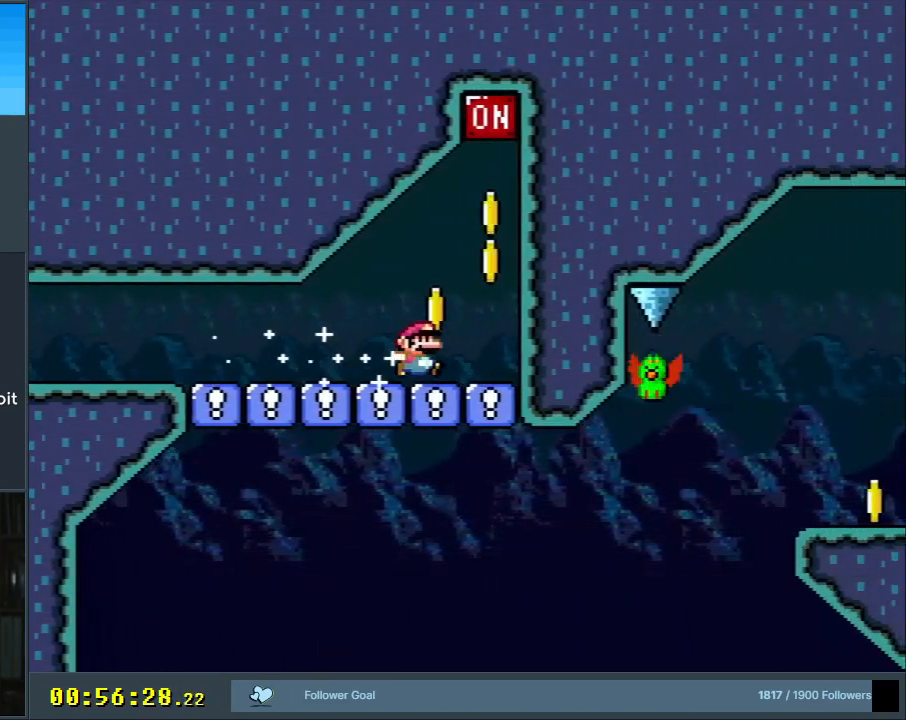
{"buttons": ["B", "Y"], "events": [[100, "DPAD_RIGHT", "up"], [217, "DPAD_LEFT", "down"], [317, "DPAD_LEFT", "up"]]}
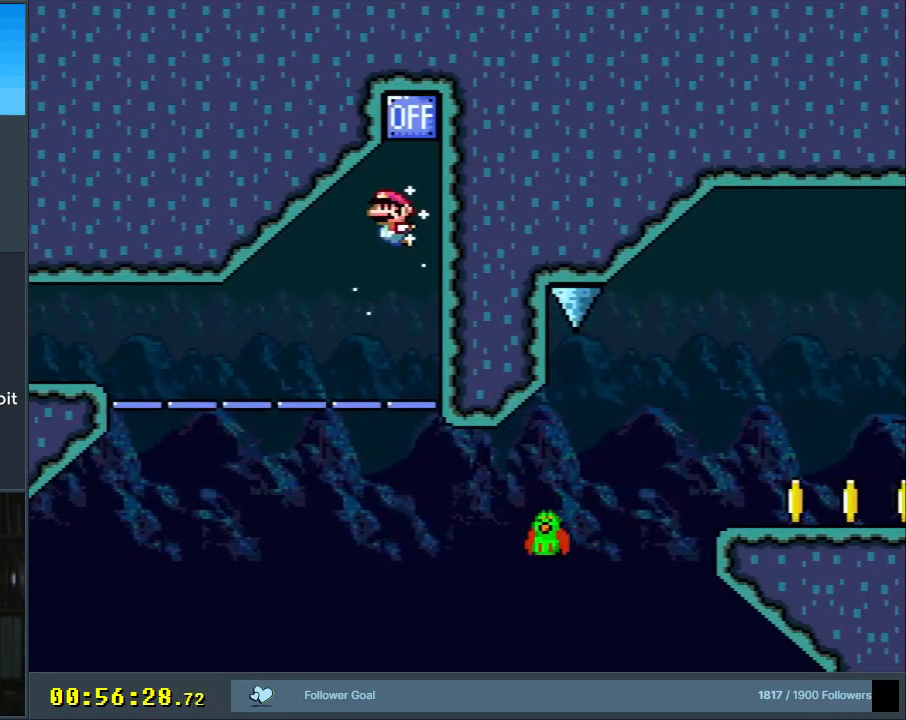
{"buttons": ["B", "Y", "DPAD_RIGHT"], "events": [[83, "DPAD_RIGHT", "down"], [183, "DPAD_RIGHT", "up"], [250, "B", "up"], [267, "DPAD_RIGHT", "down"], [400, "B", "down"], [417, "DPAD_RIGHT", "up"], [500, "DPAD_RIGHT", "down"]]}
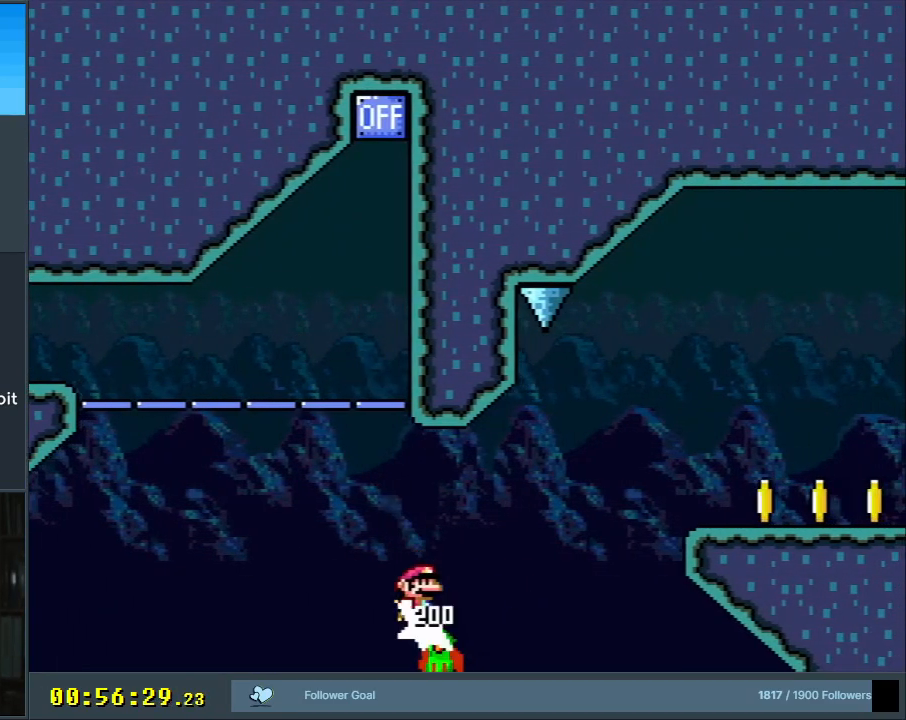
{"buttons": ["B", "Y", "DPAD_RIGHT"], "events": [[133, "B", "up"], [217, "B", "down"]]}
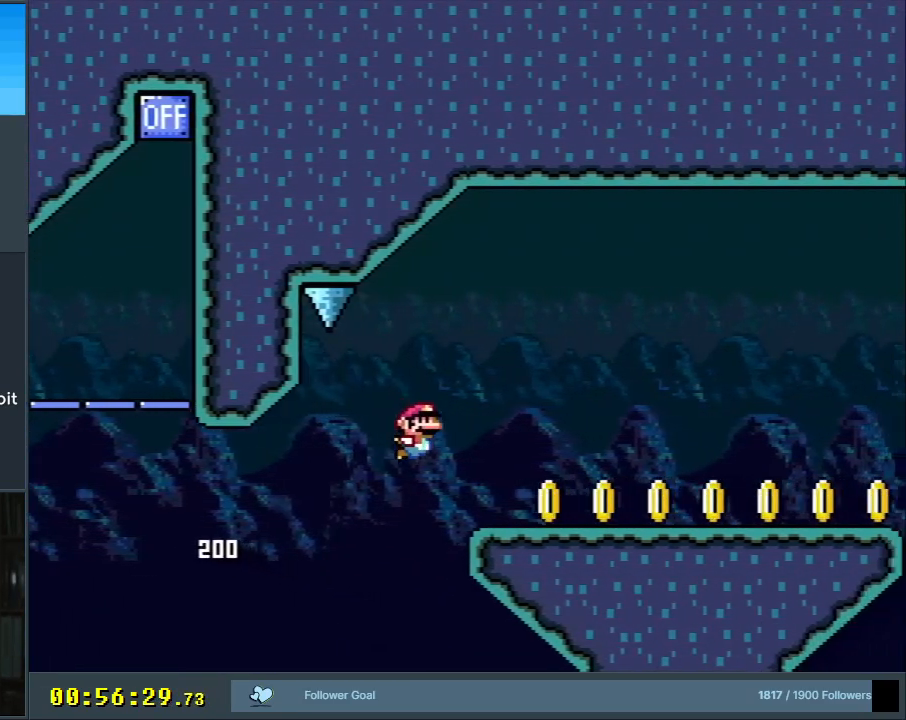
{"buttons": ["Y", "DPAD_RIGHT"], "events": [[100, "B", "up"]]}
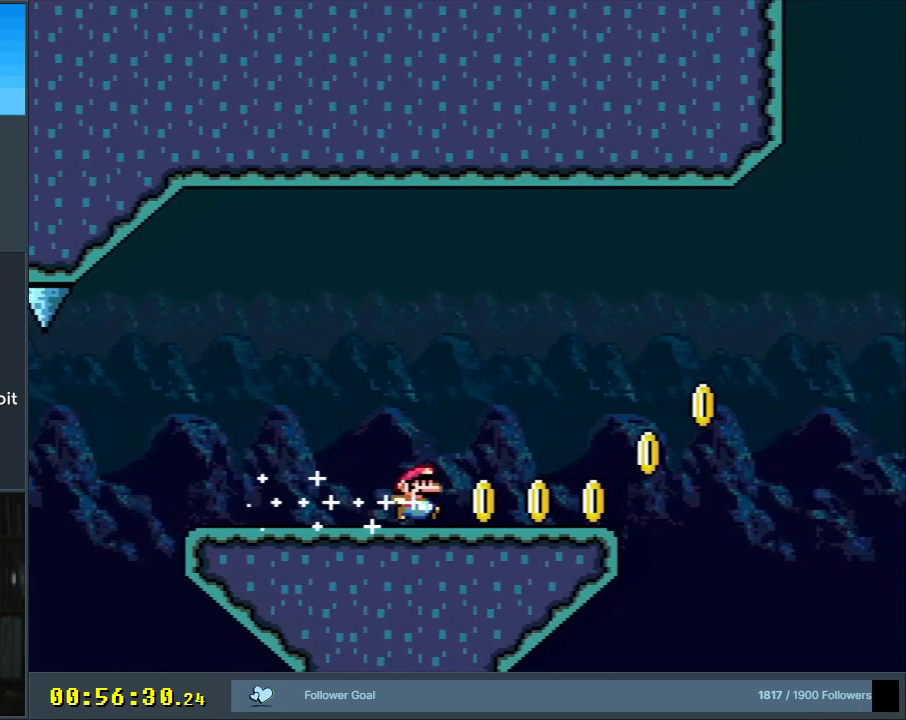
{"buttons": ["B", "Y", "DPAD_RIGHT"], "events": [[267, "B", "down"]]}
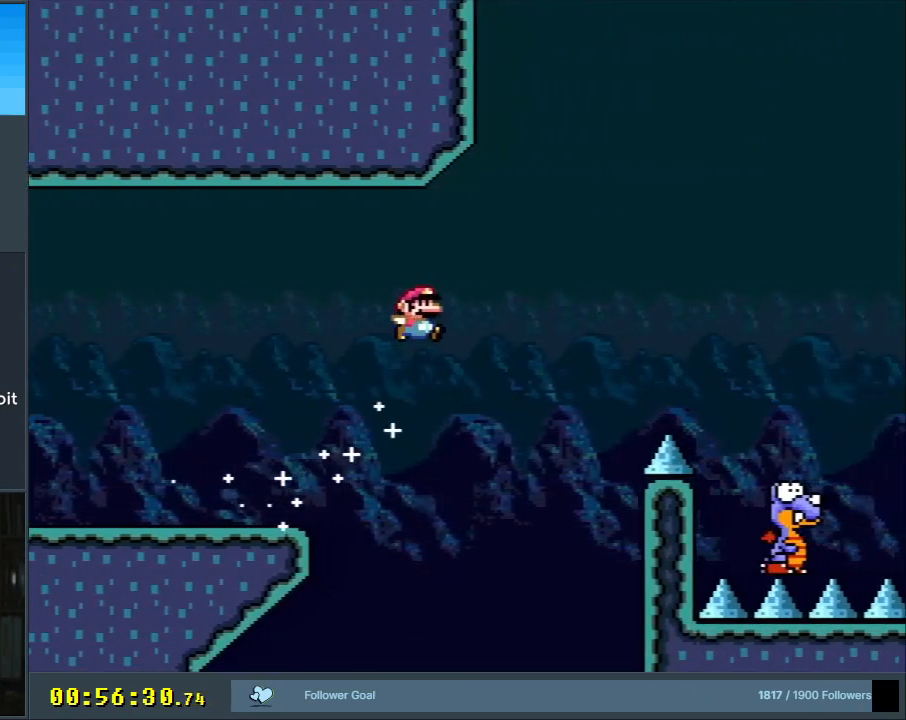
{"buttons": ["B", "Y", "DPAD_RIGHT"], "events": []}
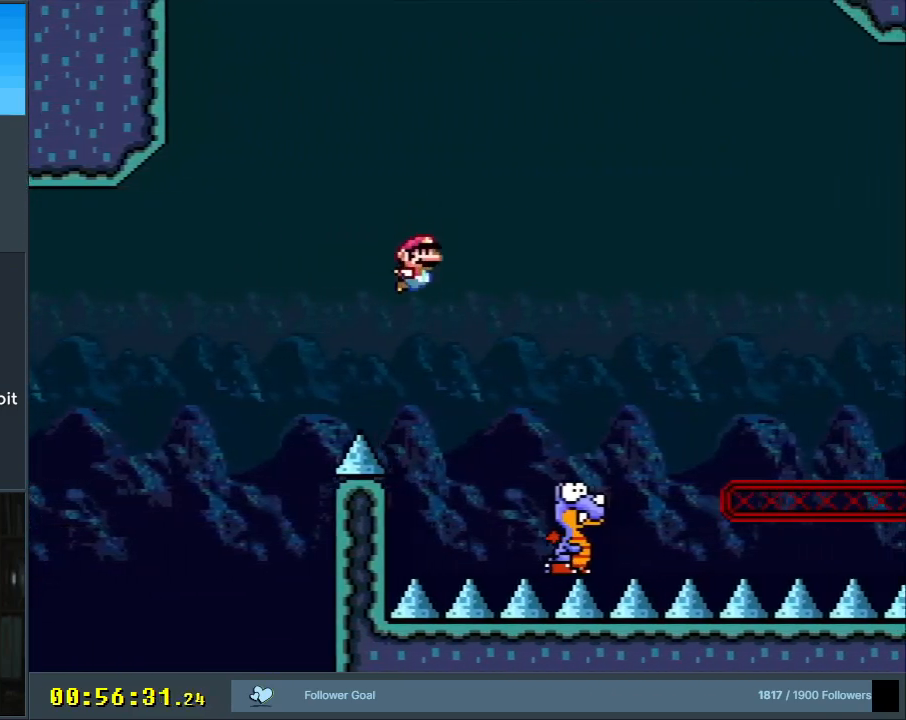
{"buttons": ["B", "Y", "DPAD_RIGHT"], "events": []}
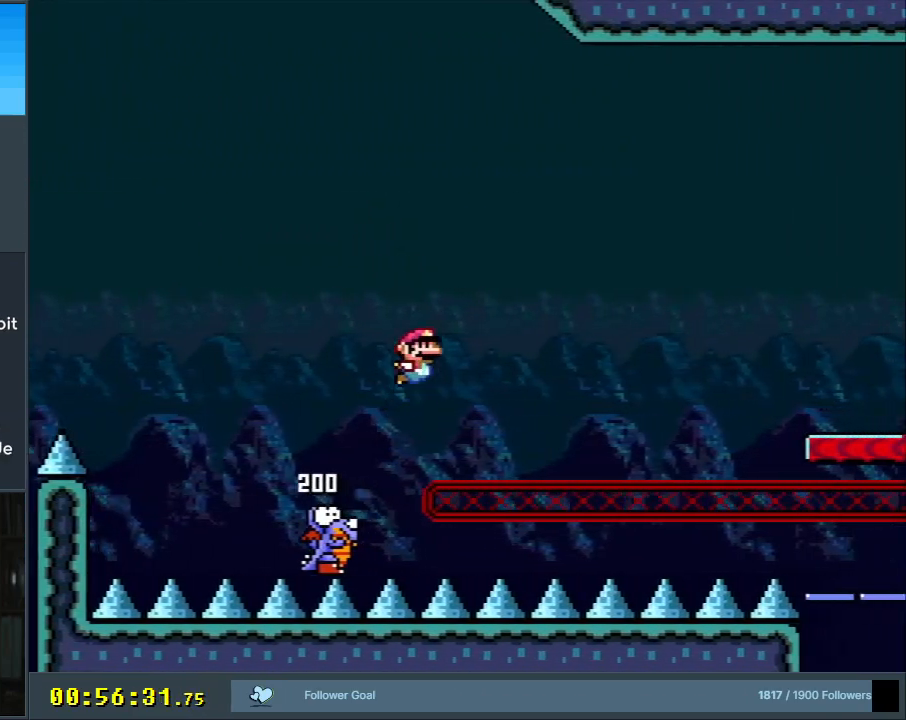
{"buttons": ["B", "Y", "DPAD_RIGHT"], "events": []}
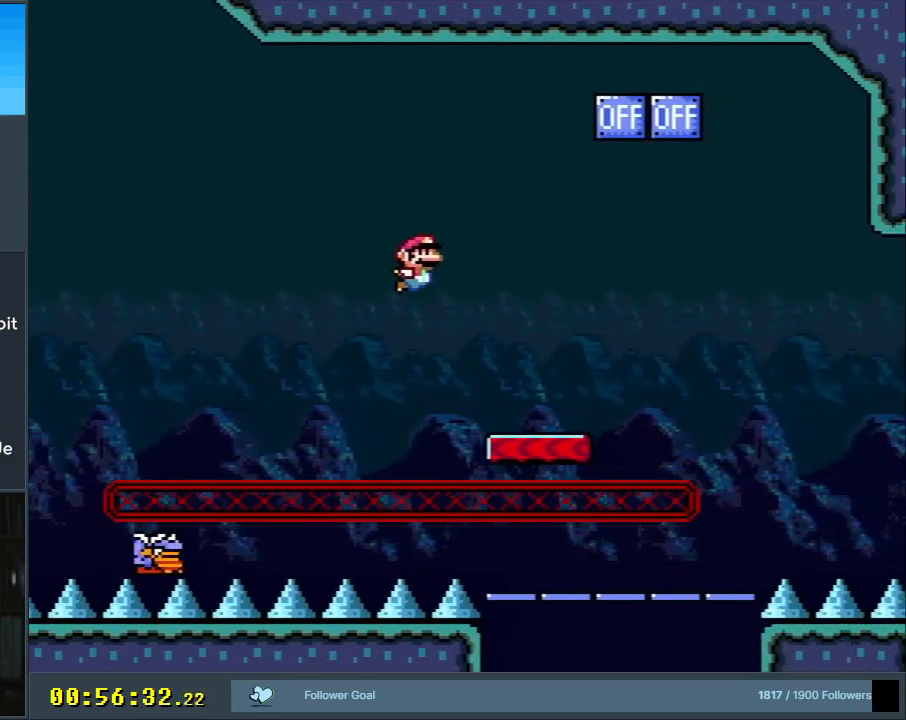
{"buttons": ["B", "Y"], "events": [[50, "B", "up"], [267, "B", "down"], [300, "DPAD_RIGHT", "up"], [300, "DPAD_UP", "down"], [317, "DPAD_LEFT", "down"], [317, "DPAD_UP", "up"], [483, "DPAD_LEFT", "up"]]}
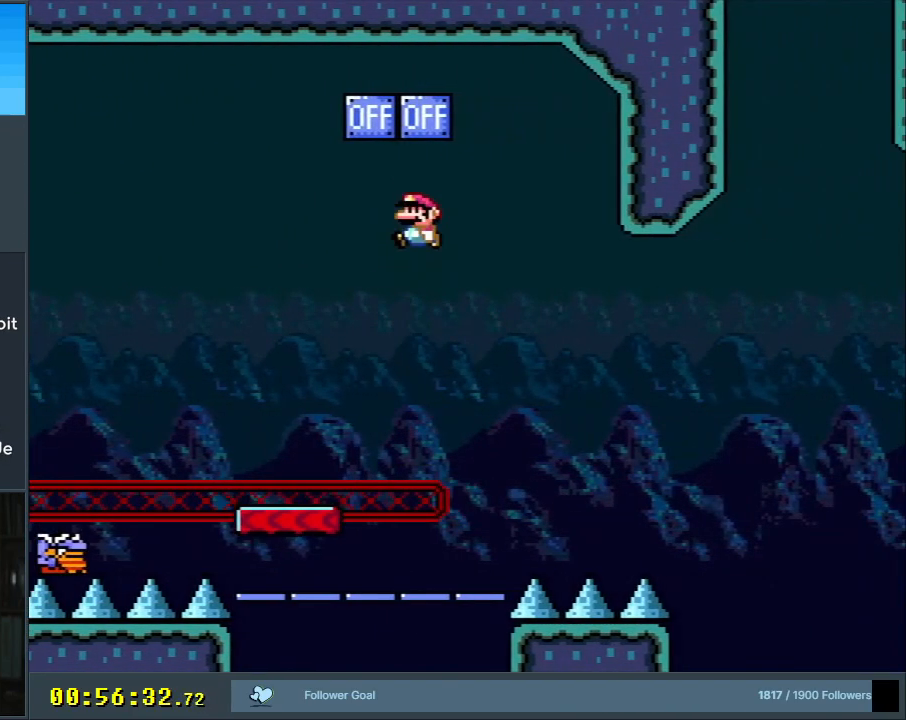
{"buttons": ["B", "Y"], "events": [[183, "DPAD_LEFT", "down"], [483, "DPAD_LEFT", "up"]]}